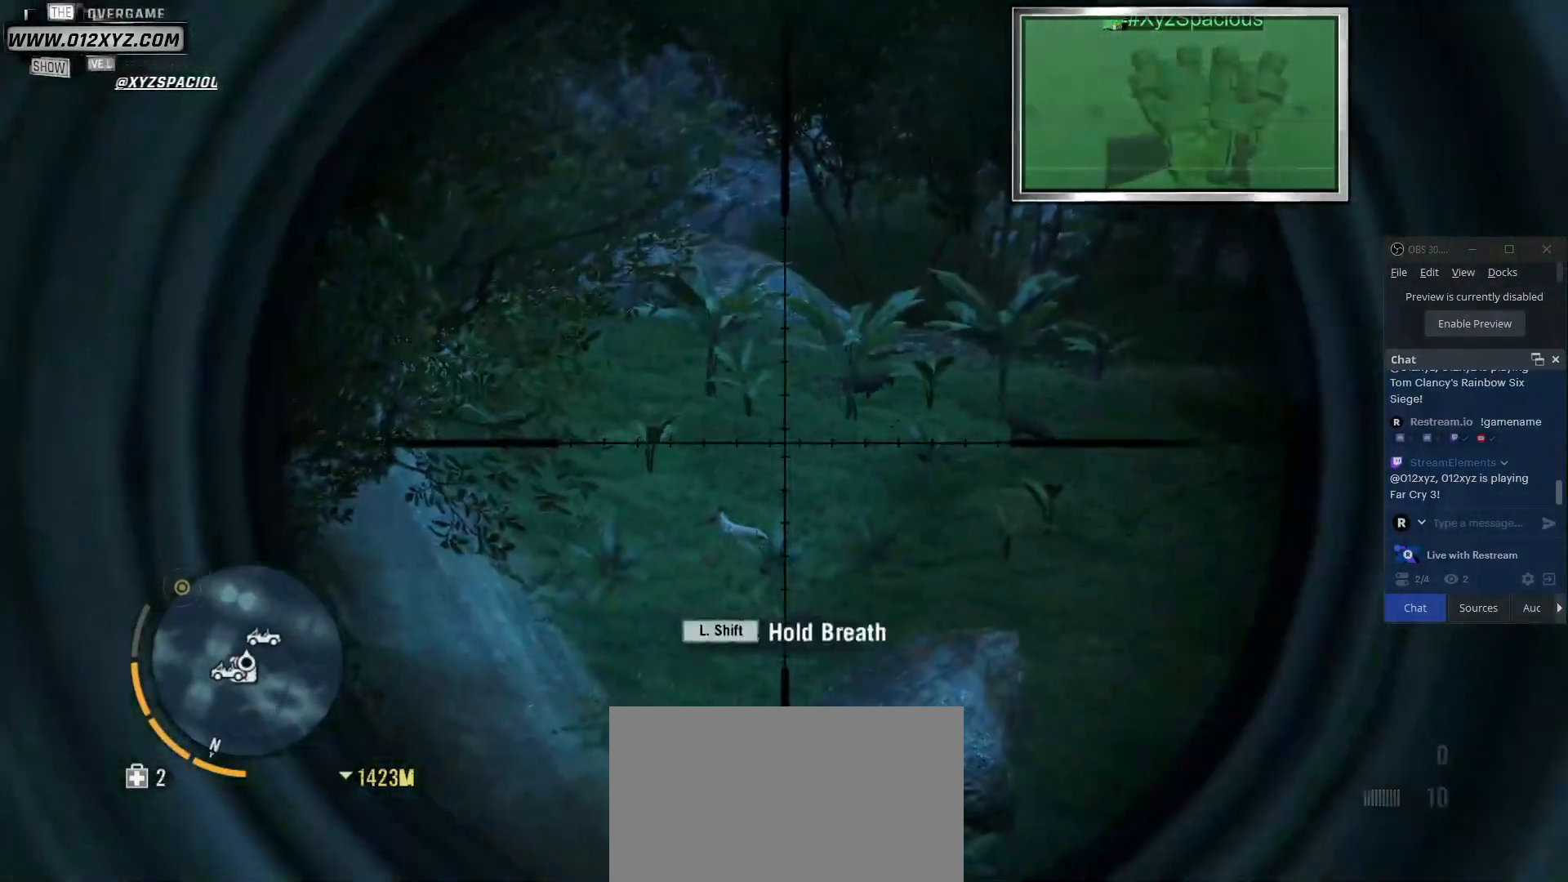
Gameplay with keyboard and mouse; each line is a JSON object with the keys and mouse buttons held at the frame after it. "events" lists presses ("down") and releases ("up") of "1", "2", "3", "4", "5", "a", "alt", "b", "c", "ctrl", "d", "e", "f", "g", "q", "r", "s", "shift", "space", "t", "tab", "v", "w", "x", "z", "mouse_left", "mouse_wheel", "mouse_right", "mouse_mb4" and "mouse_mb5" between this image and that frame as [ms after this image, input, new state], when the widget could be followed in between. "mouse_left", "mouse_wheel", "mouse_right", "mouse_mb4", "mouse_mb5" = the "left", "wheel", "right", "mb4", "mb5" buttons of the "mouse" list. No other keys are recorded. "wheel" means that the mouse wheel is clicked or scrolled. Not read: mouse_move.
{"keys": [], "mouse": [], "events": [[367, "mouse_right", "up"]]}
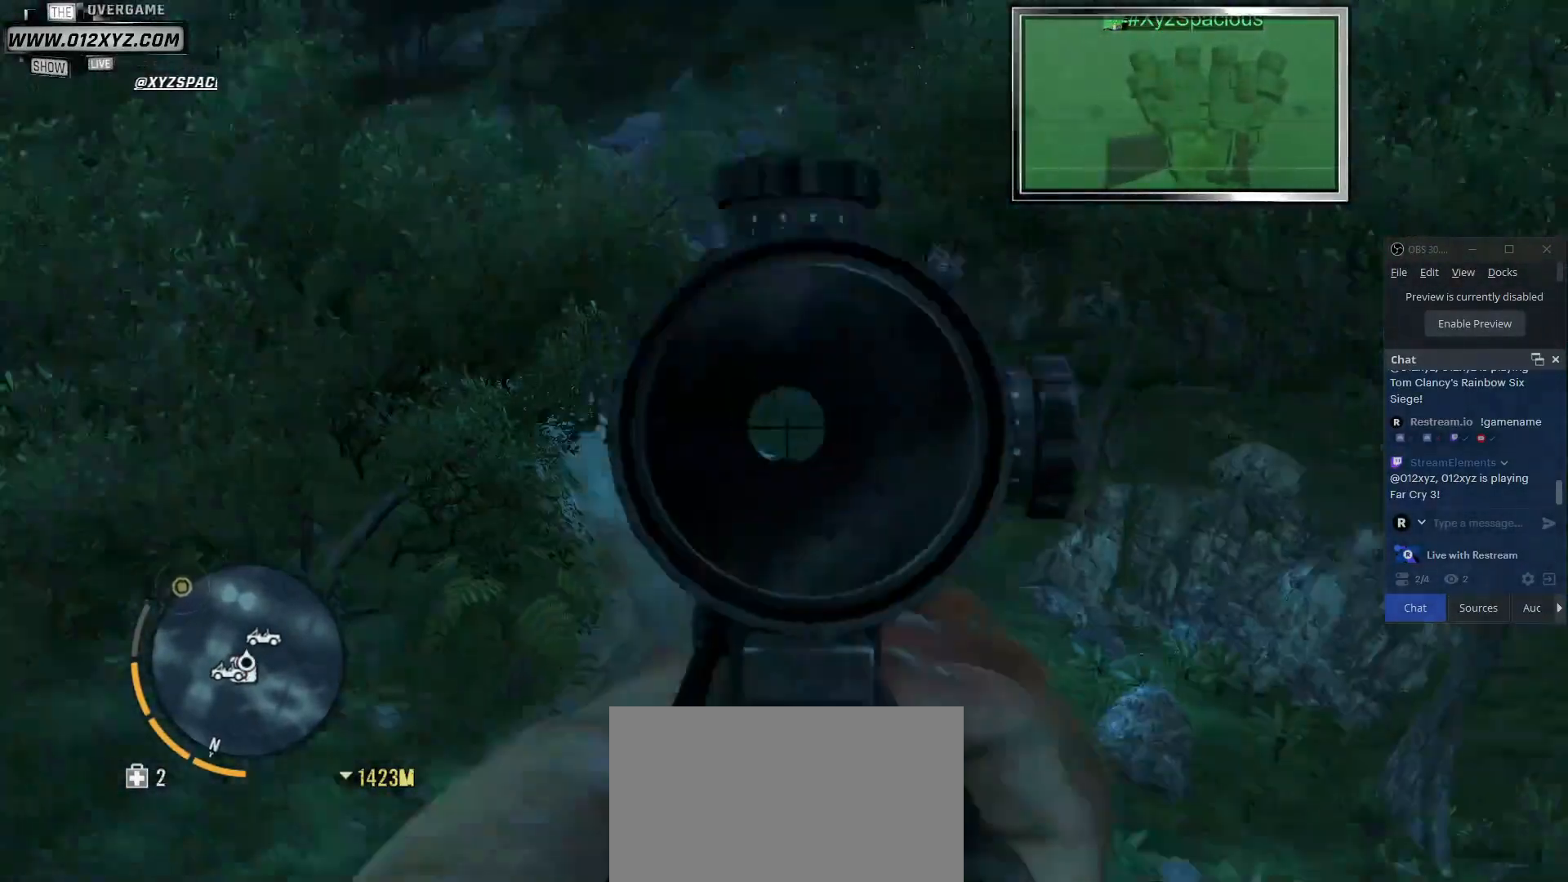
{"keys": [], "mouse": [], "events": []}
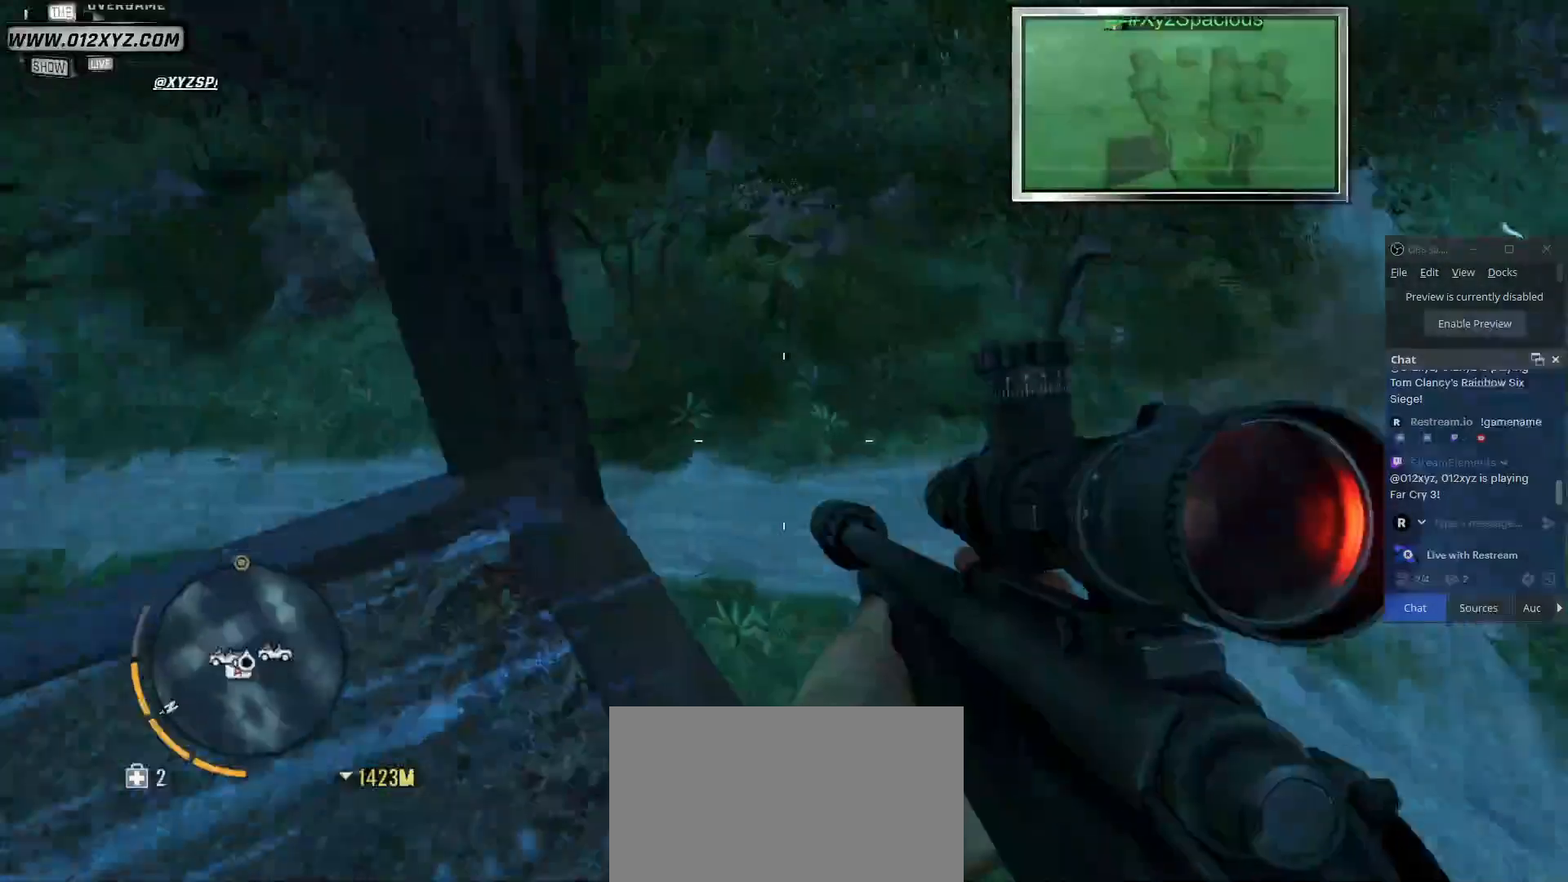
{"keys": [], "mouse": [], "events": []}
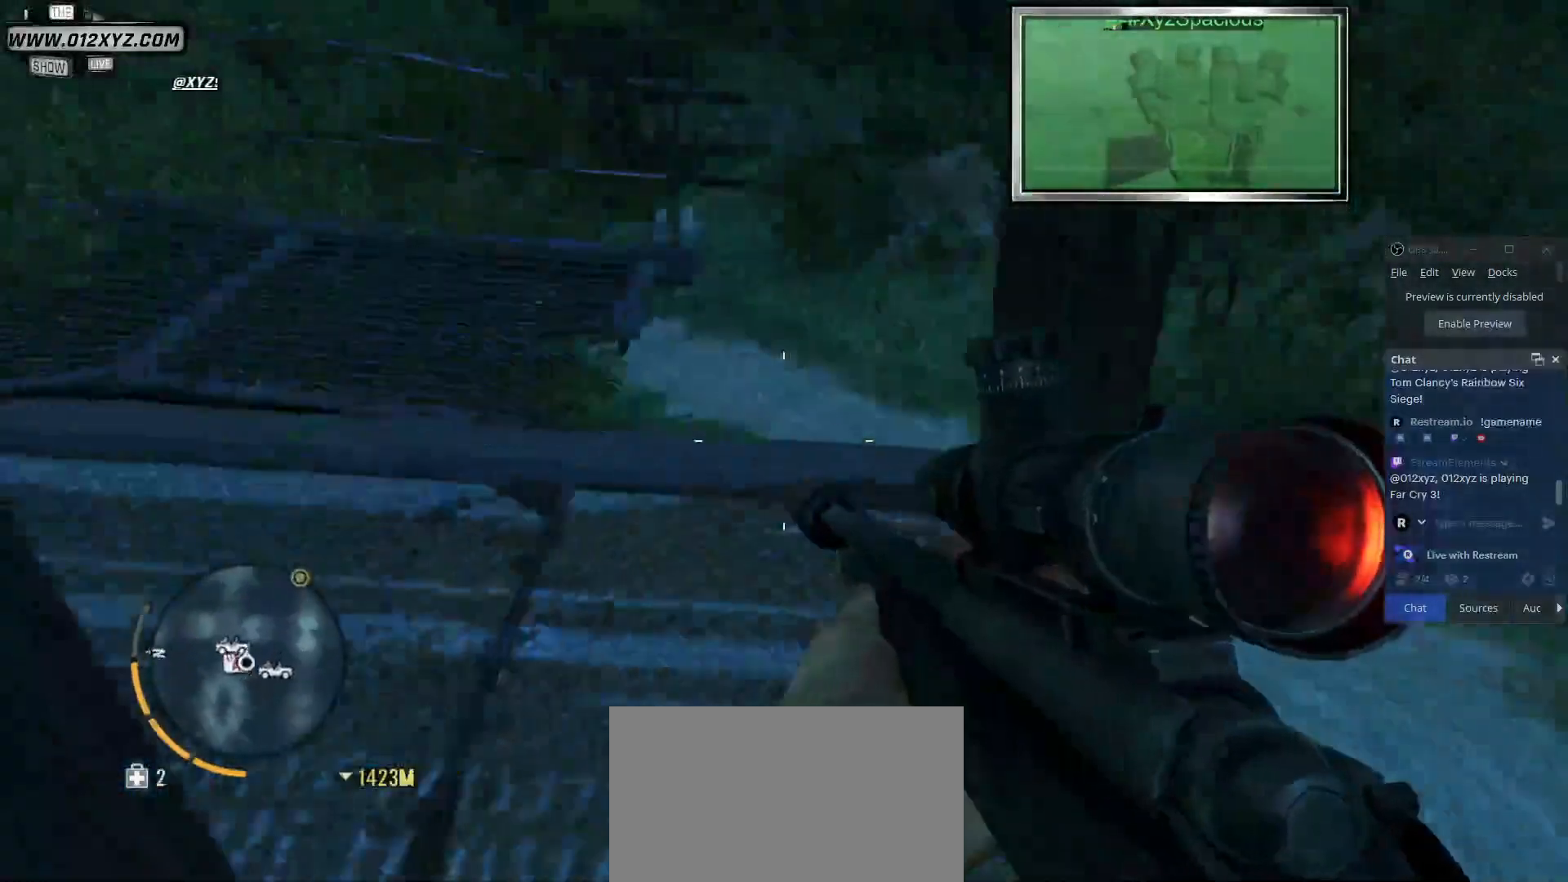
{"keys": ["w"], "mouse": [], "events": [[500, "w", "down"]]}
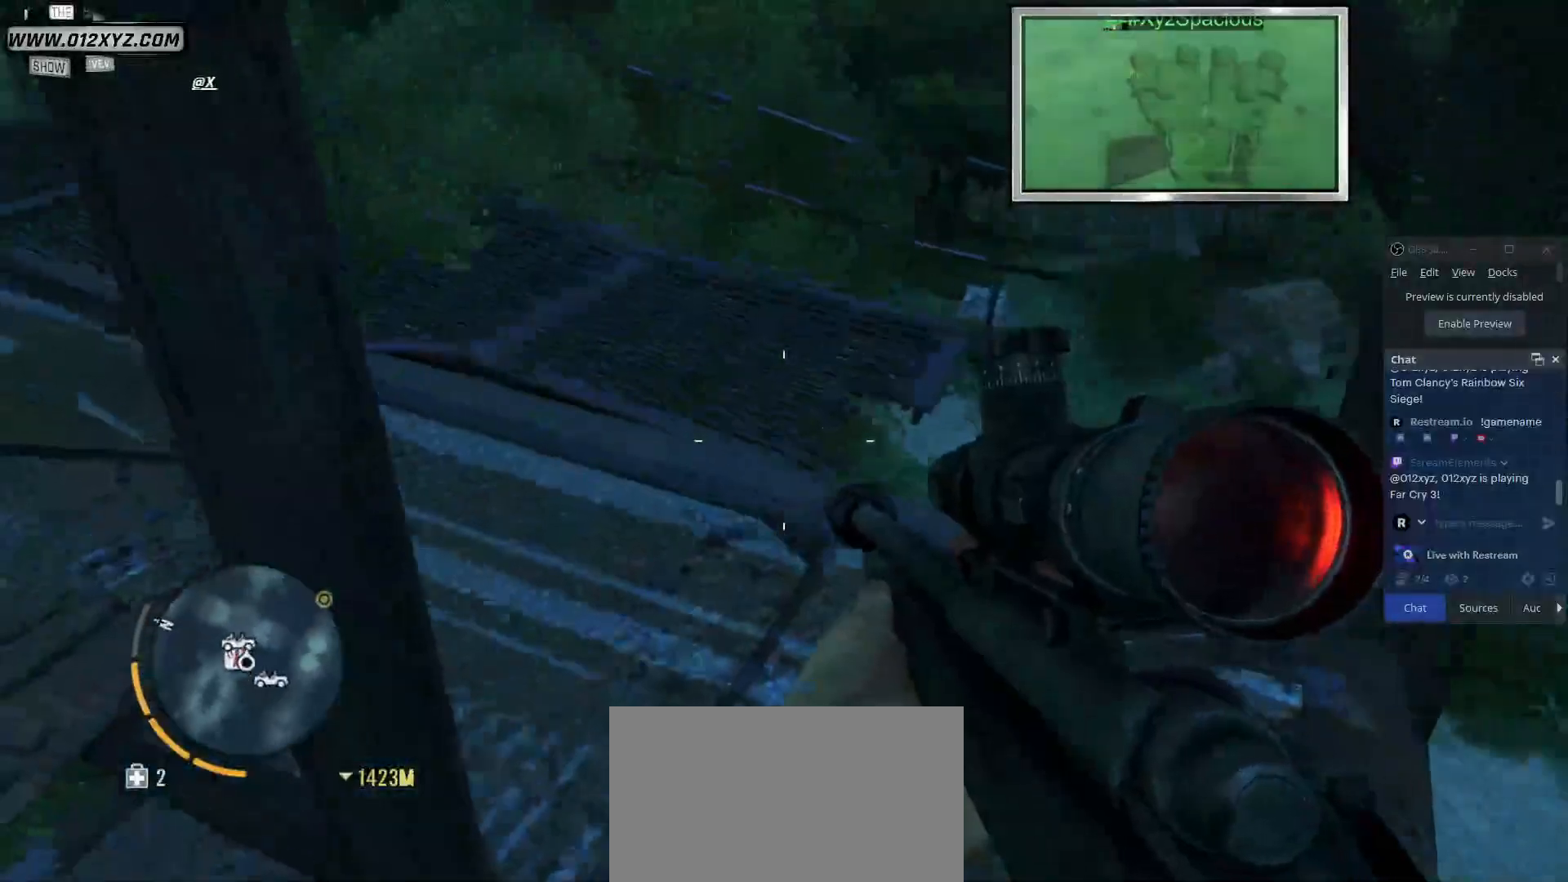
{"keys": [], "mouse": [], "events": [[333, "w", "up"]]}
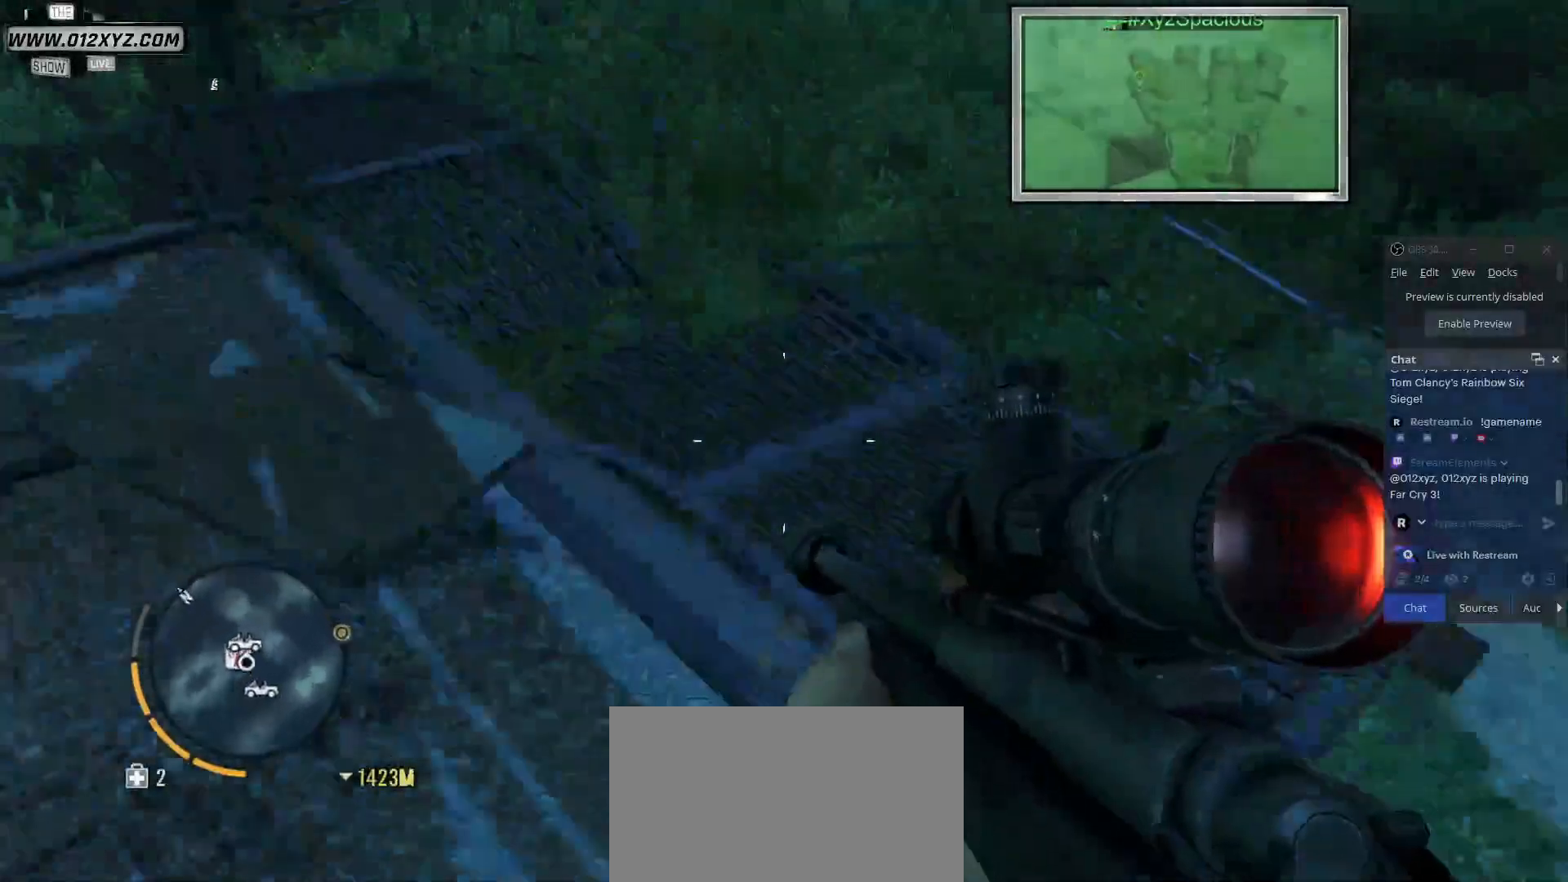
{"keys": ["w"], "mouse": [], "events": [[167, "w", "down"]]}
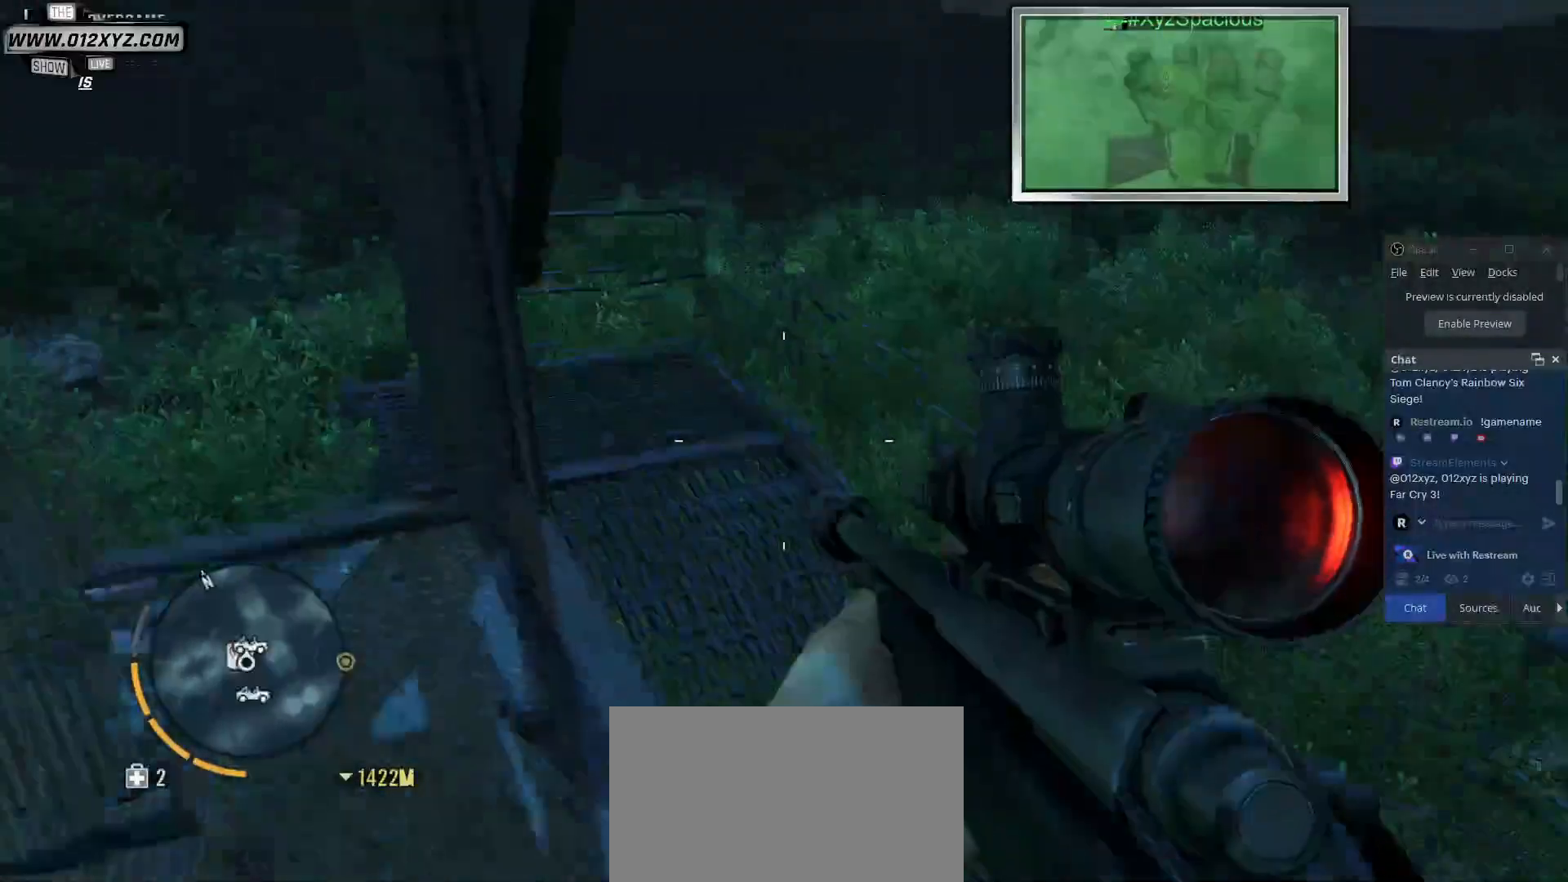
{"keys": [], "mouse": [], "events": [[33, "w", "up"]]}
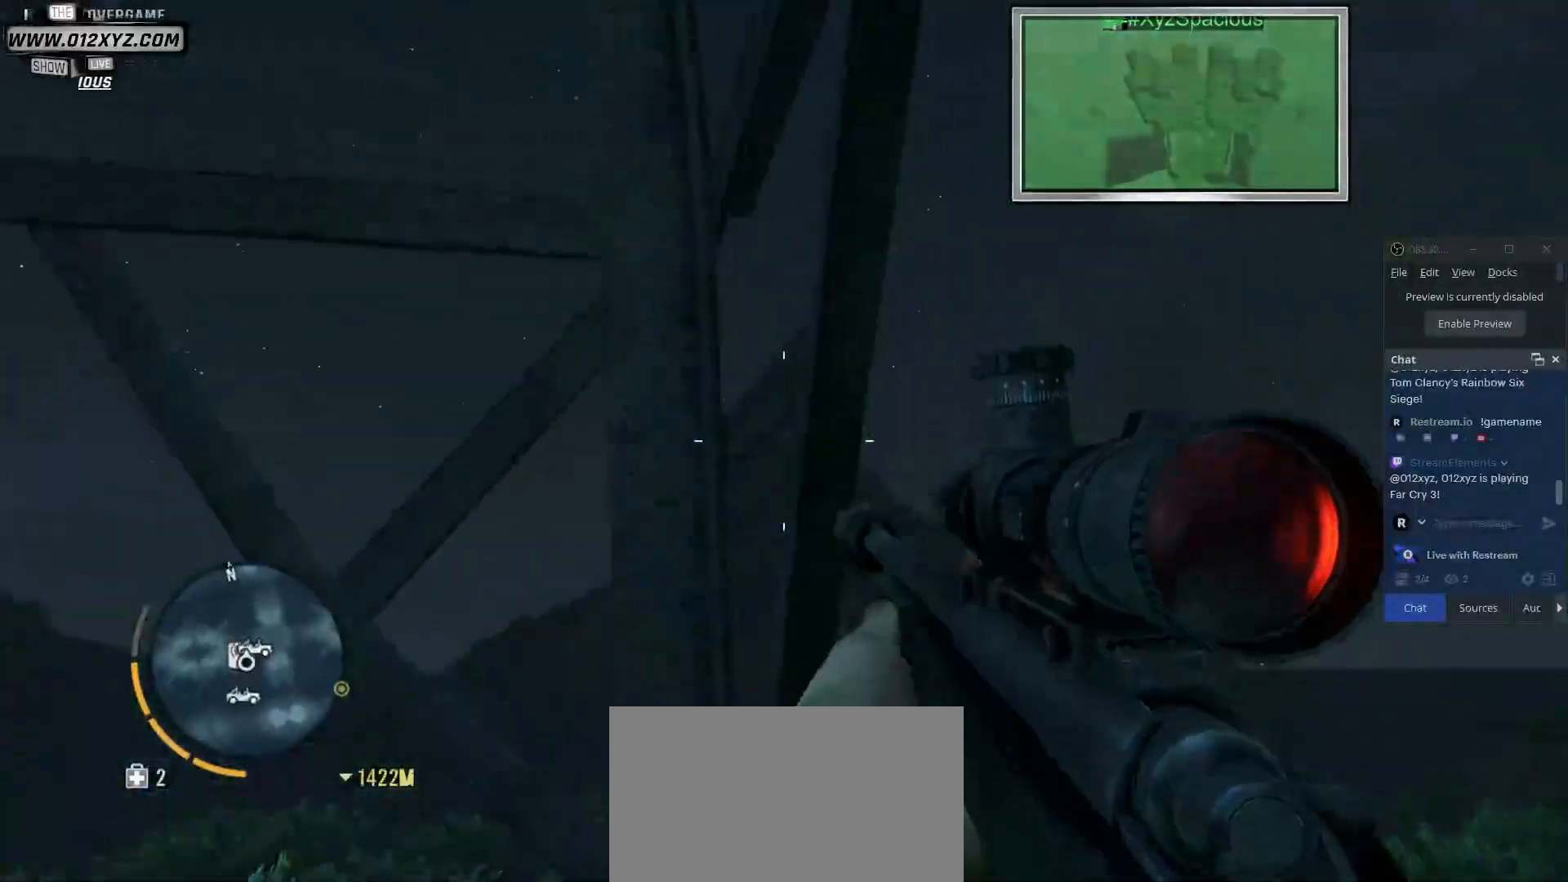
{"keys": [], "mouse": [], "events": []}
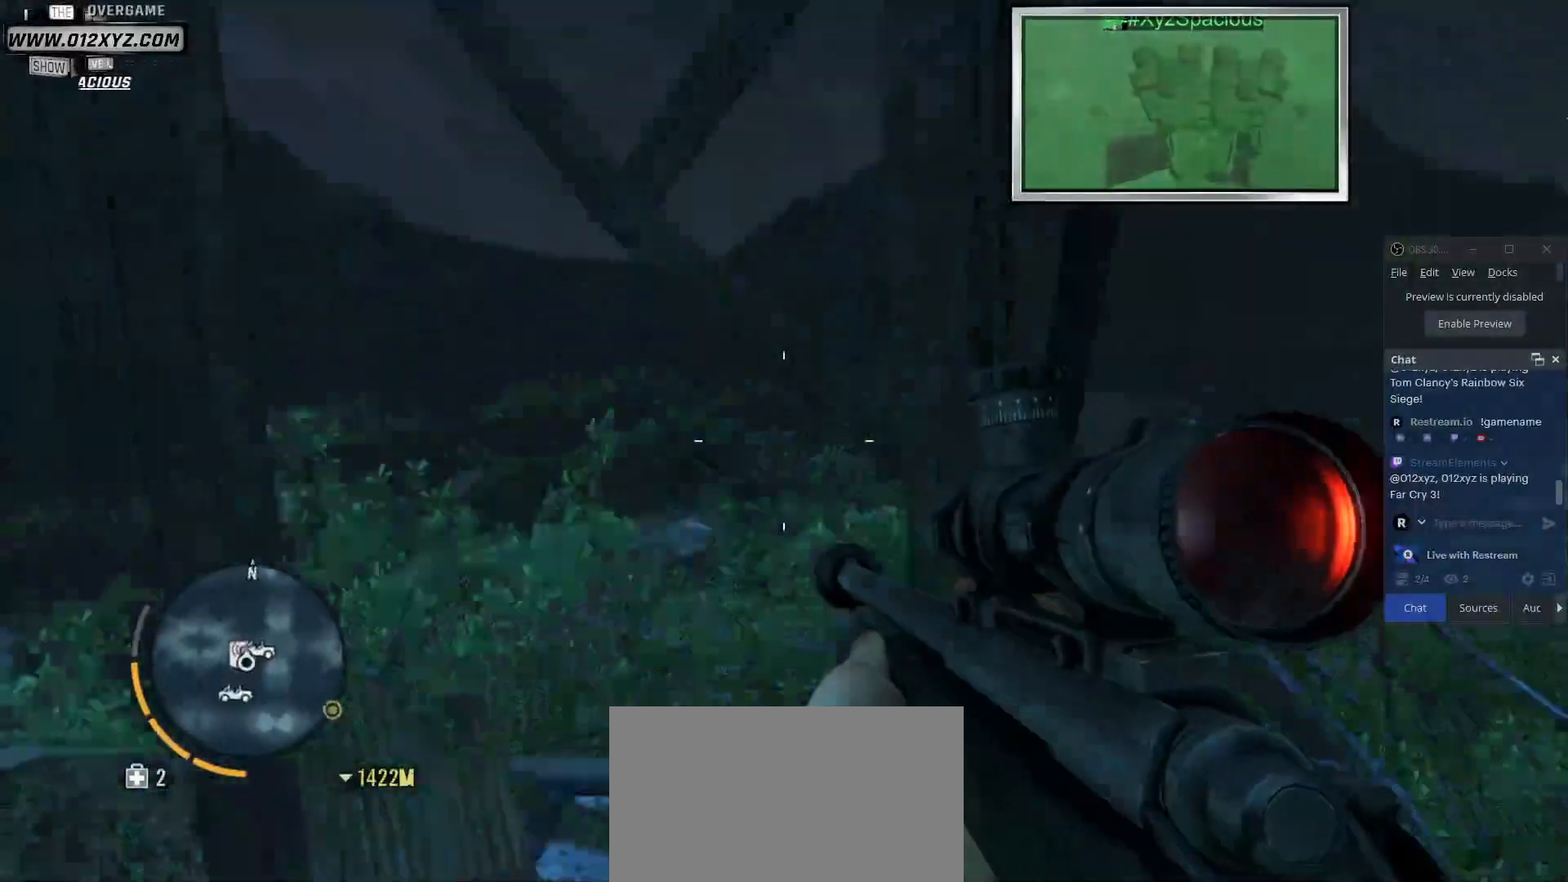
{"keys": [], "mouse": [], "events": []}
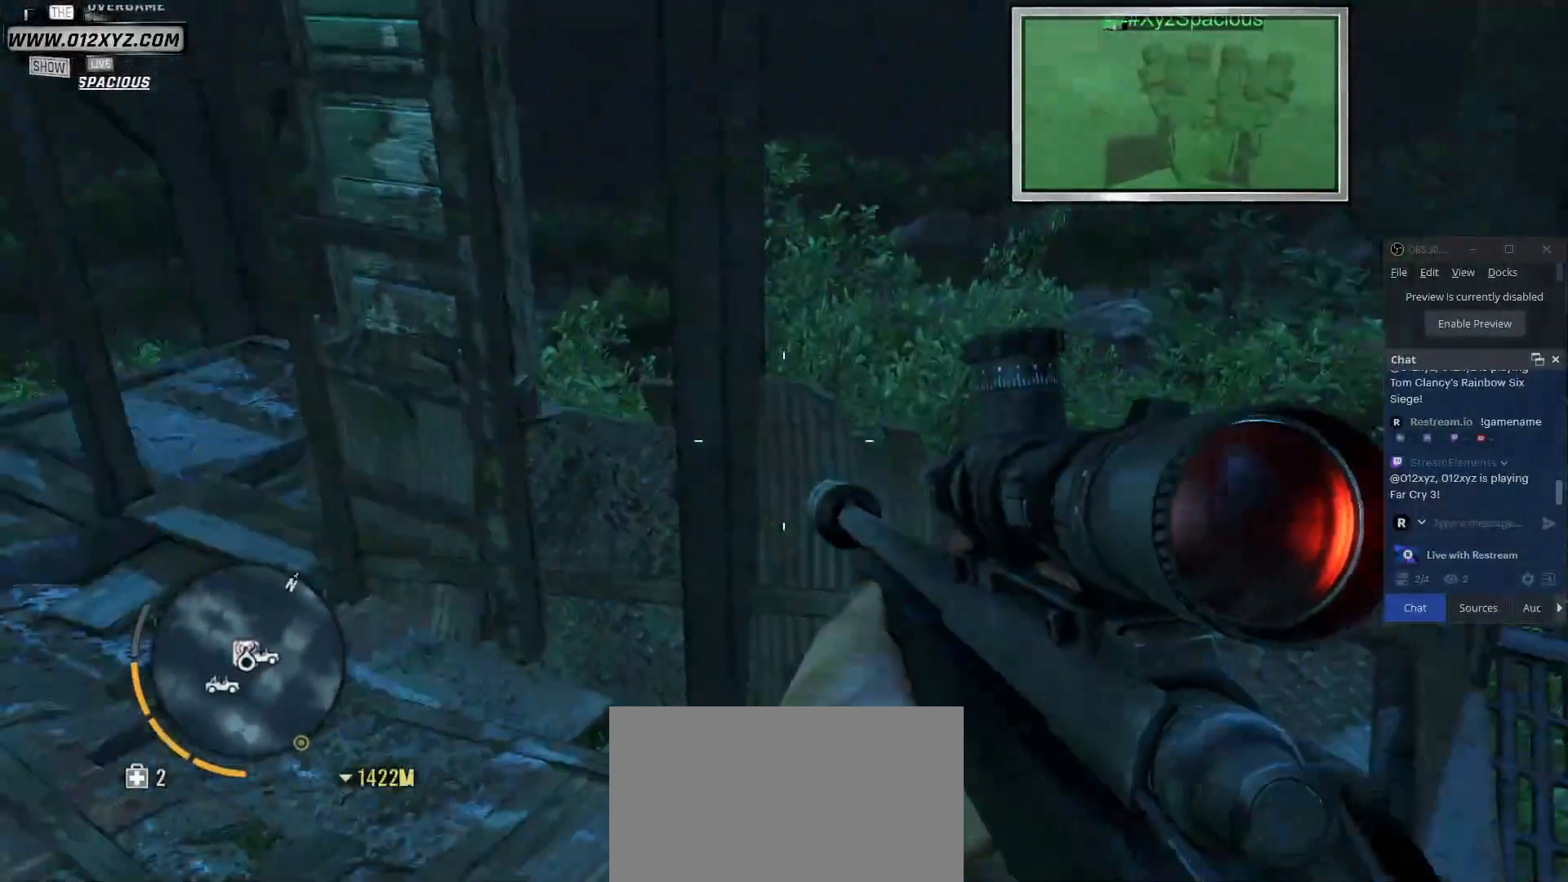
{"keys": [], "mouse": [], "events": []}
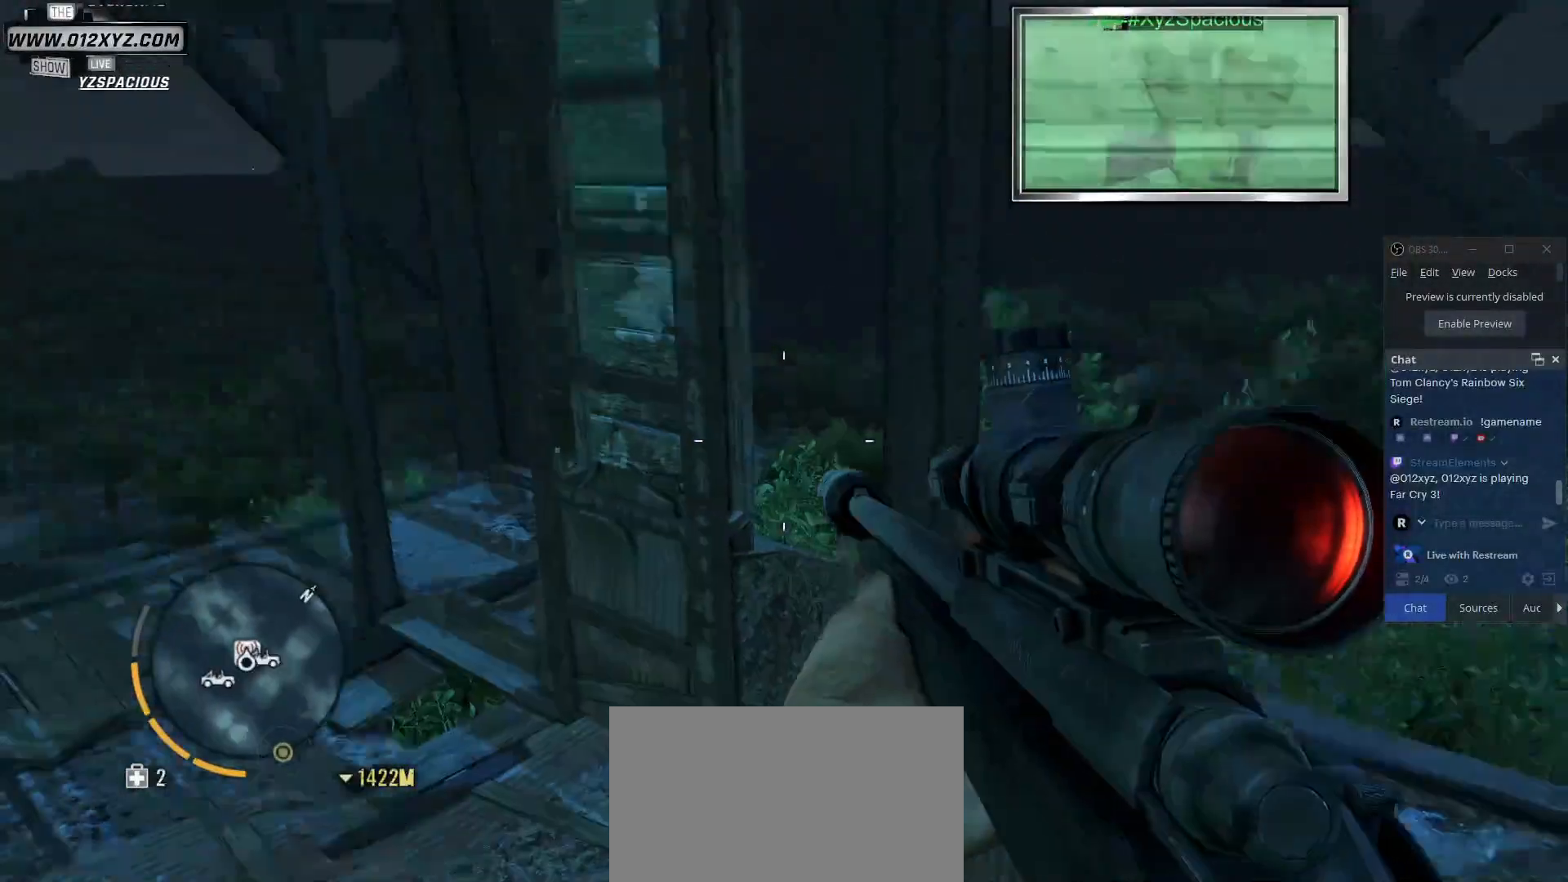
{"keys": [], "mouse": [], "events": []}
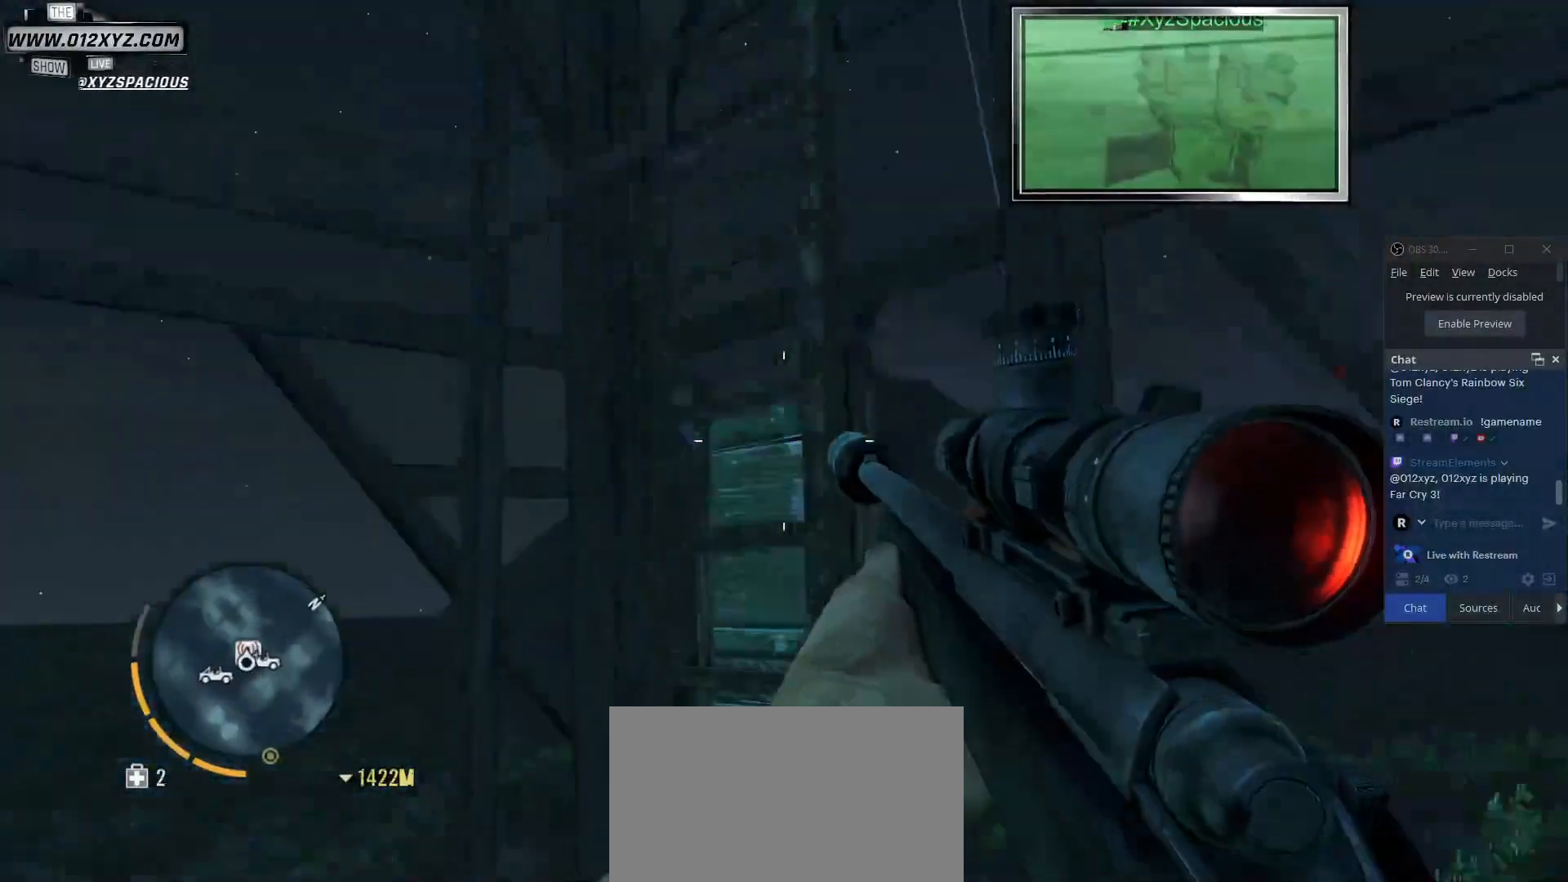
{"keys": [], "mouse": [], "events": []}
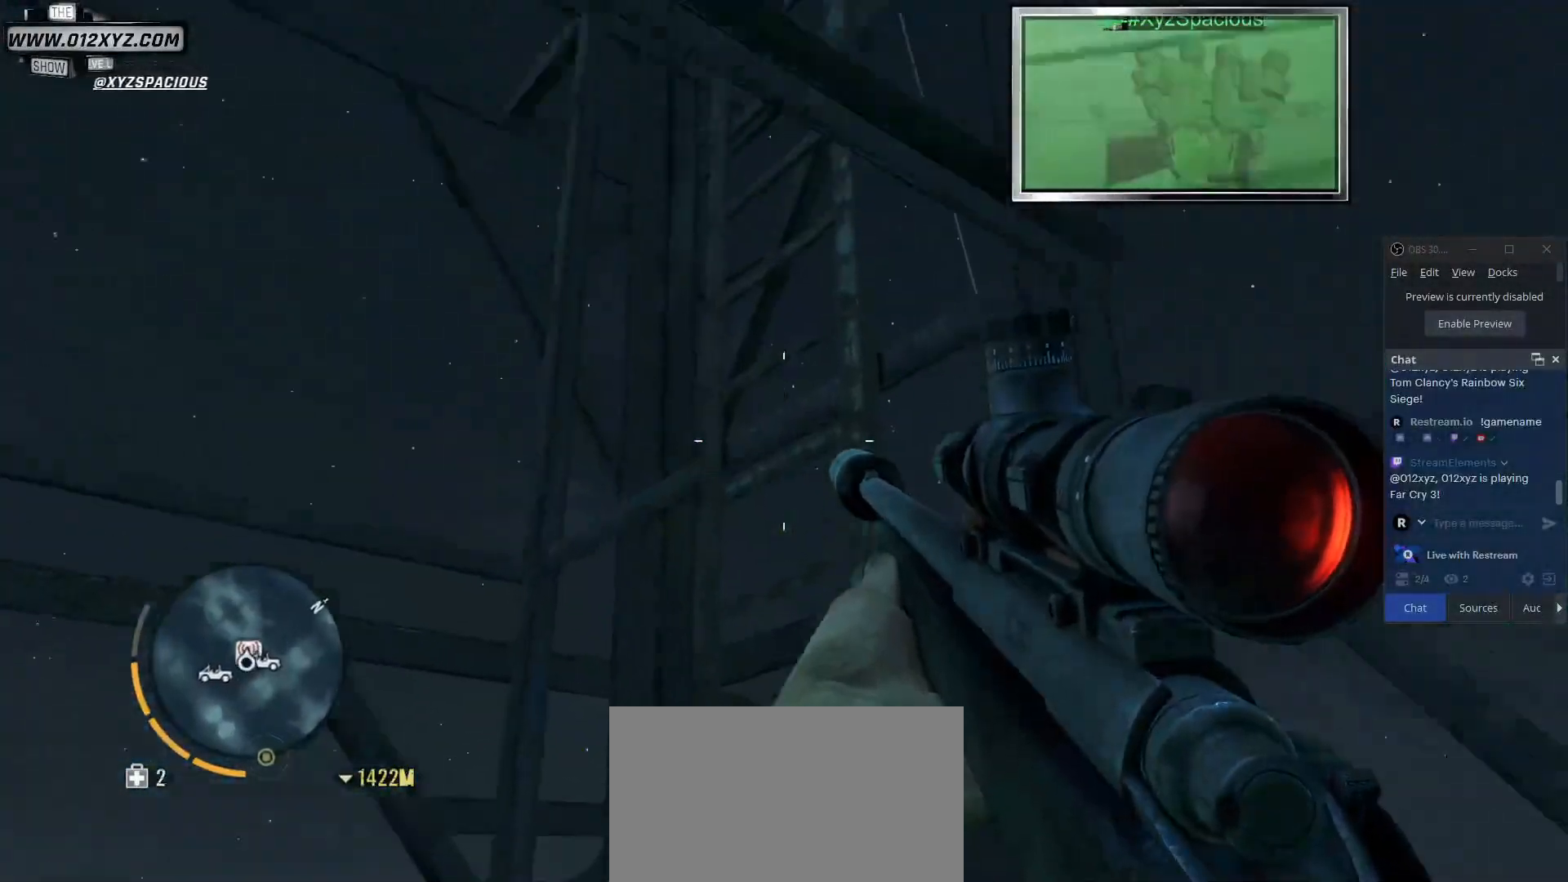
{"keys": [], "mouse": [], "events": []}
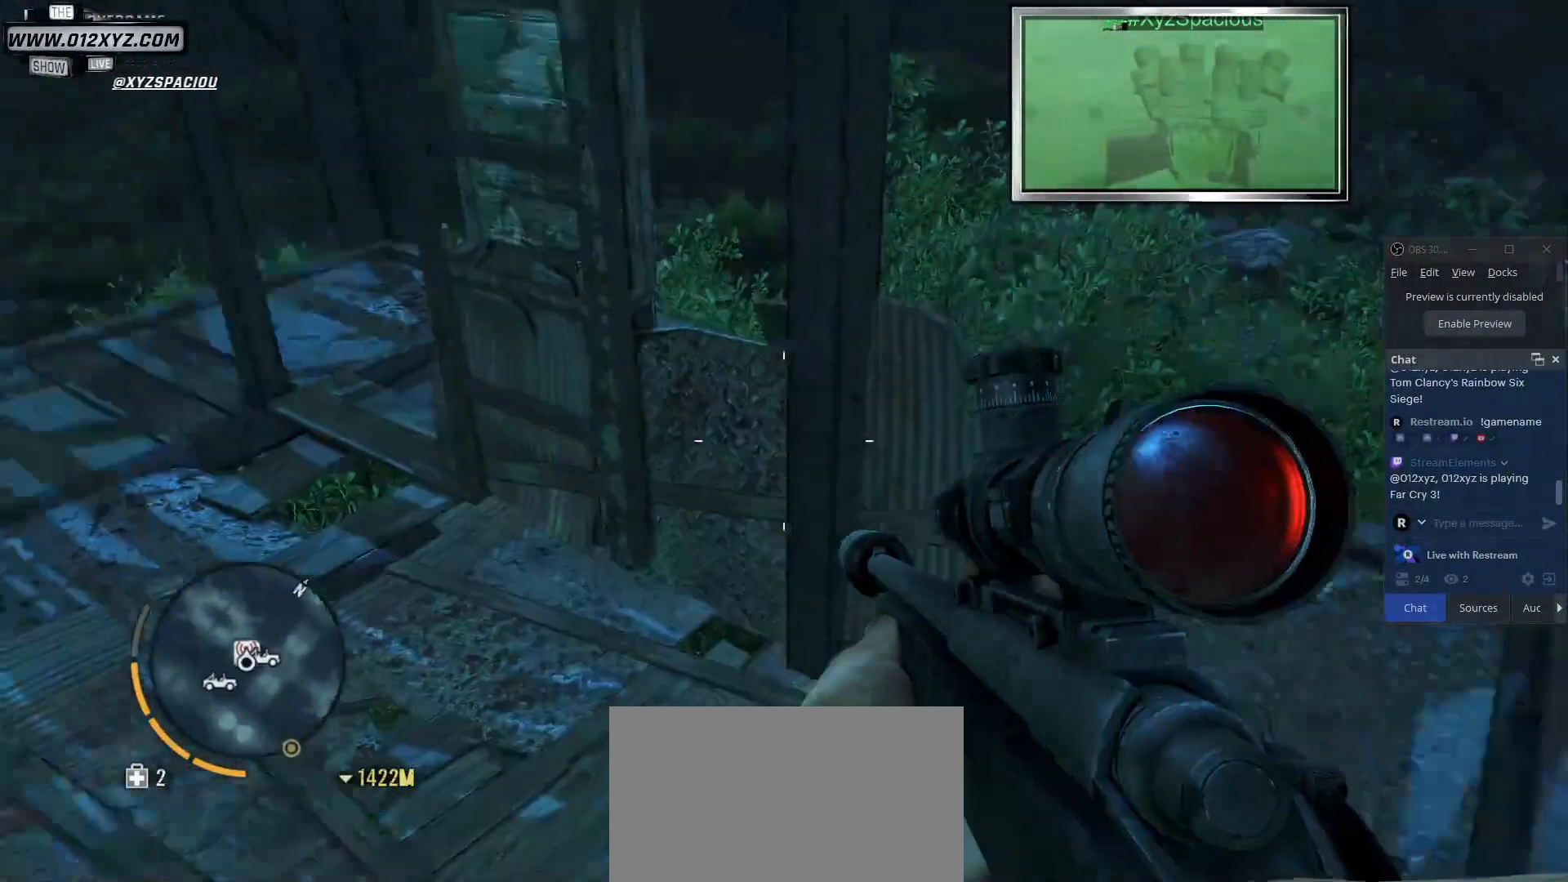
{"keys": [], "mouse": [], "events": []}
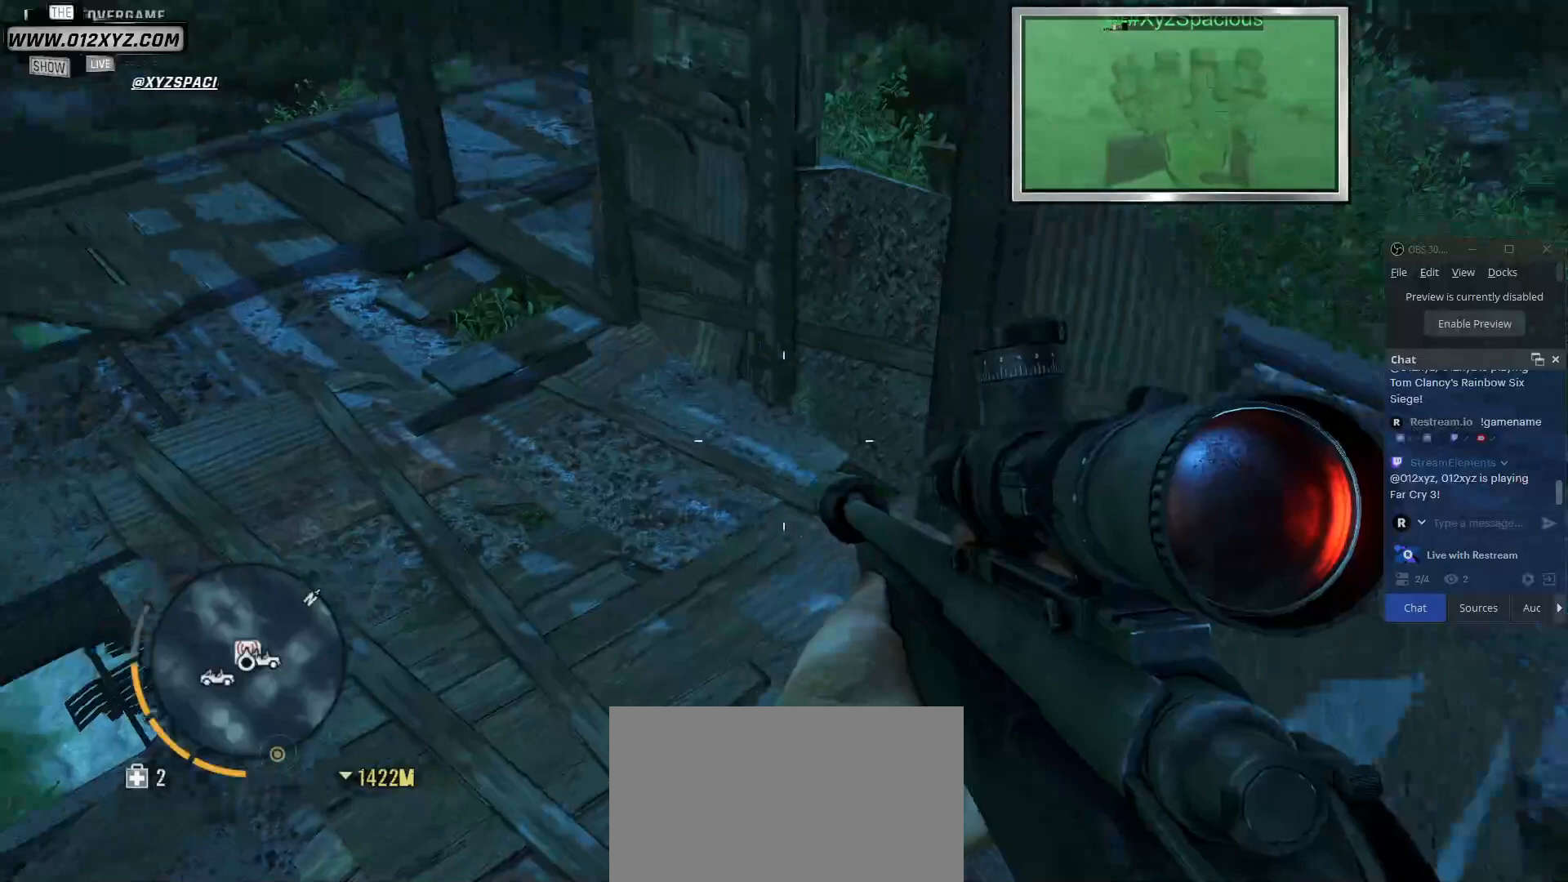
{"keys": ["w"], "mouse": [], "events": [[100, "w", "down"]]}
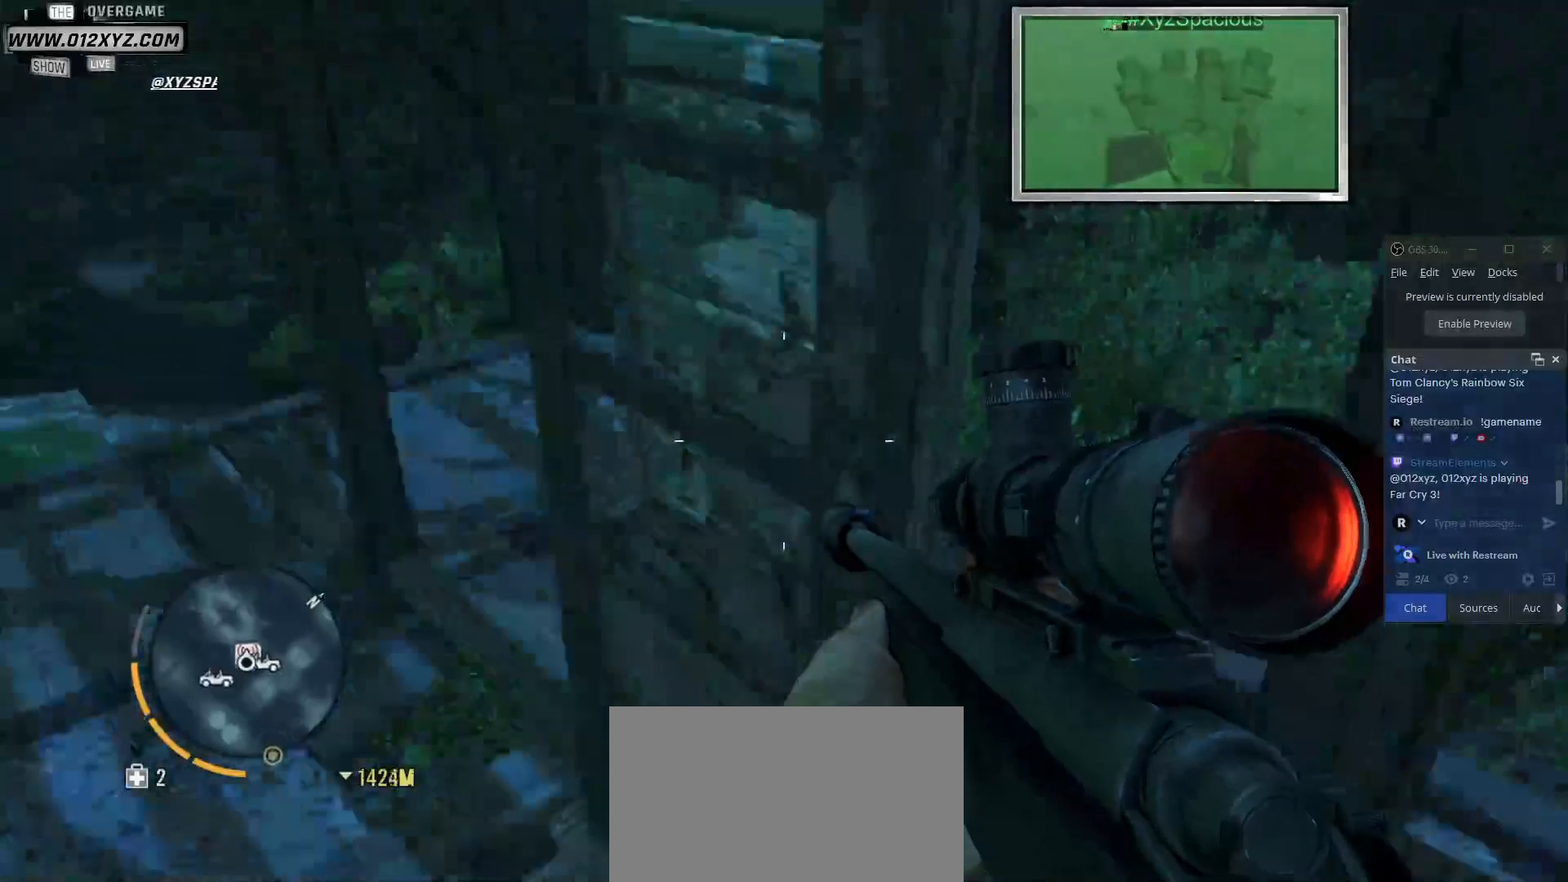
{"keys": [], "mouse": [], "events": [[33, "w", "up"]]}
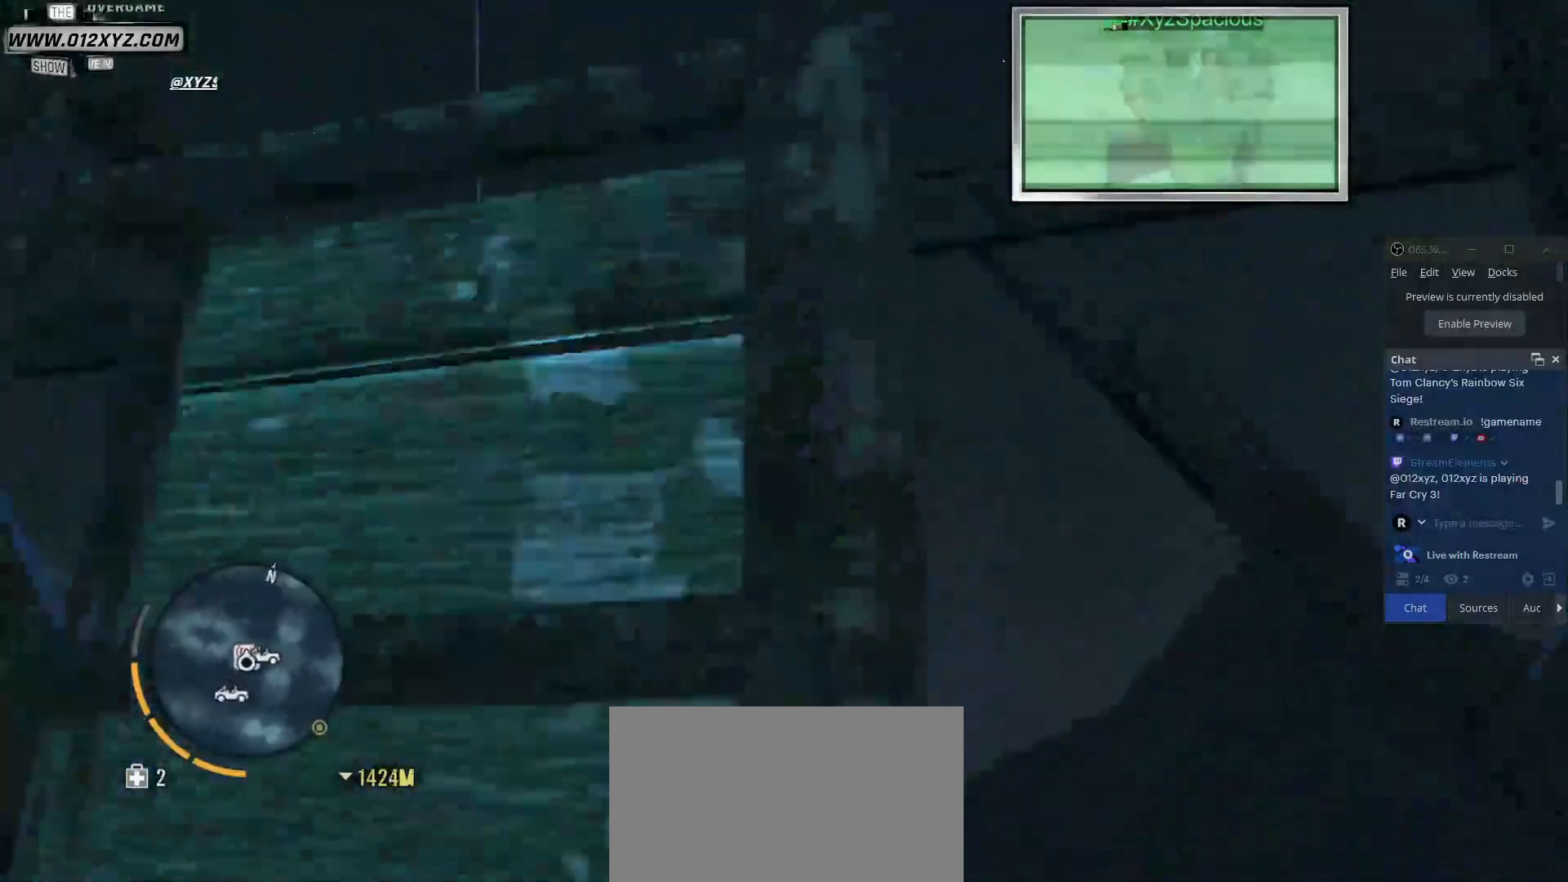
{"keys": ["w"], "mouse": [], "events": [[333, "w", "down"]]}
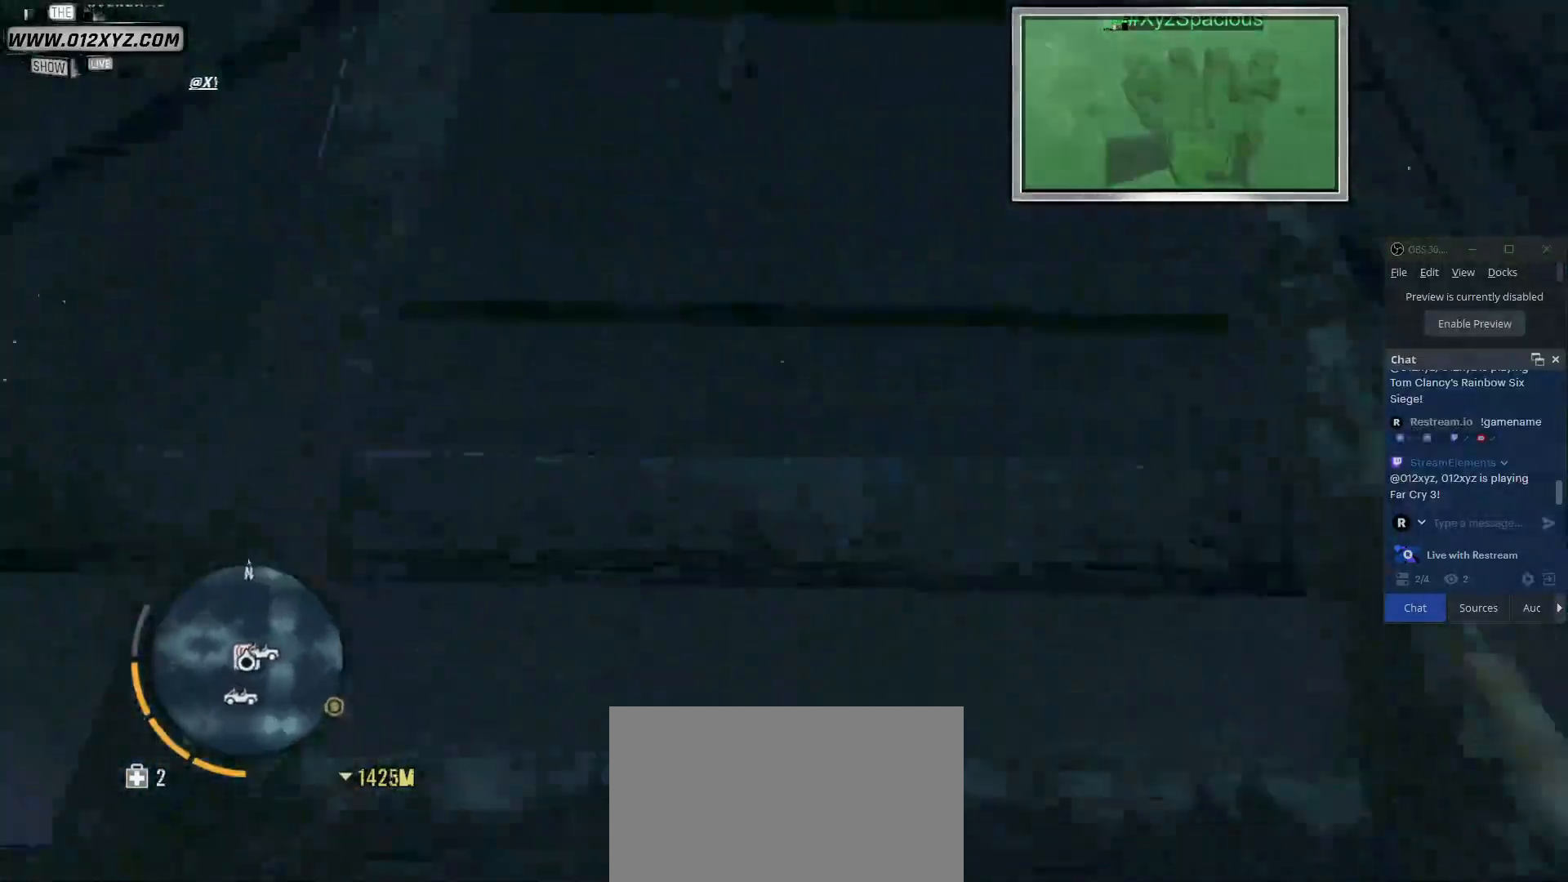
{"keys": ["w"], "mouse": [], "events": []}
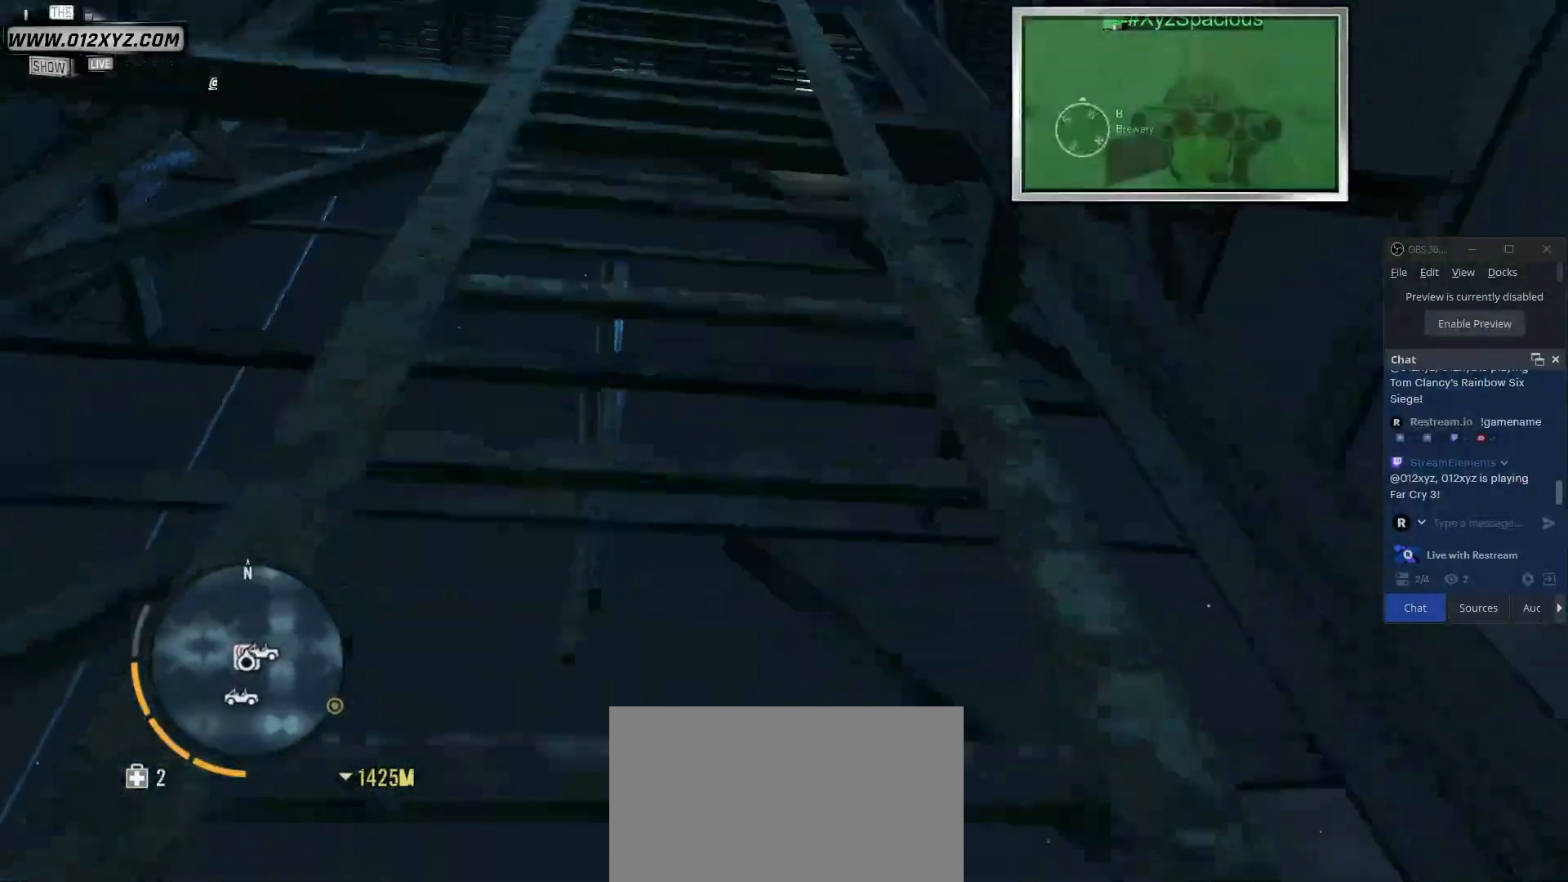
{"keys": ["w"], "mouse": [], "events": []}
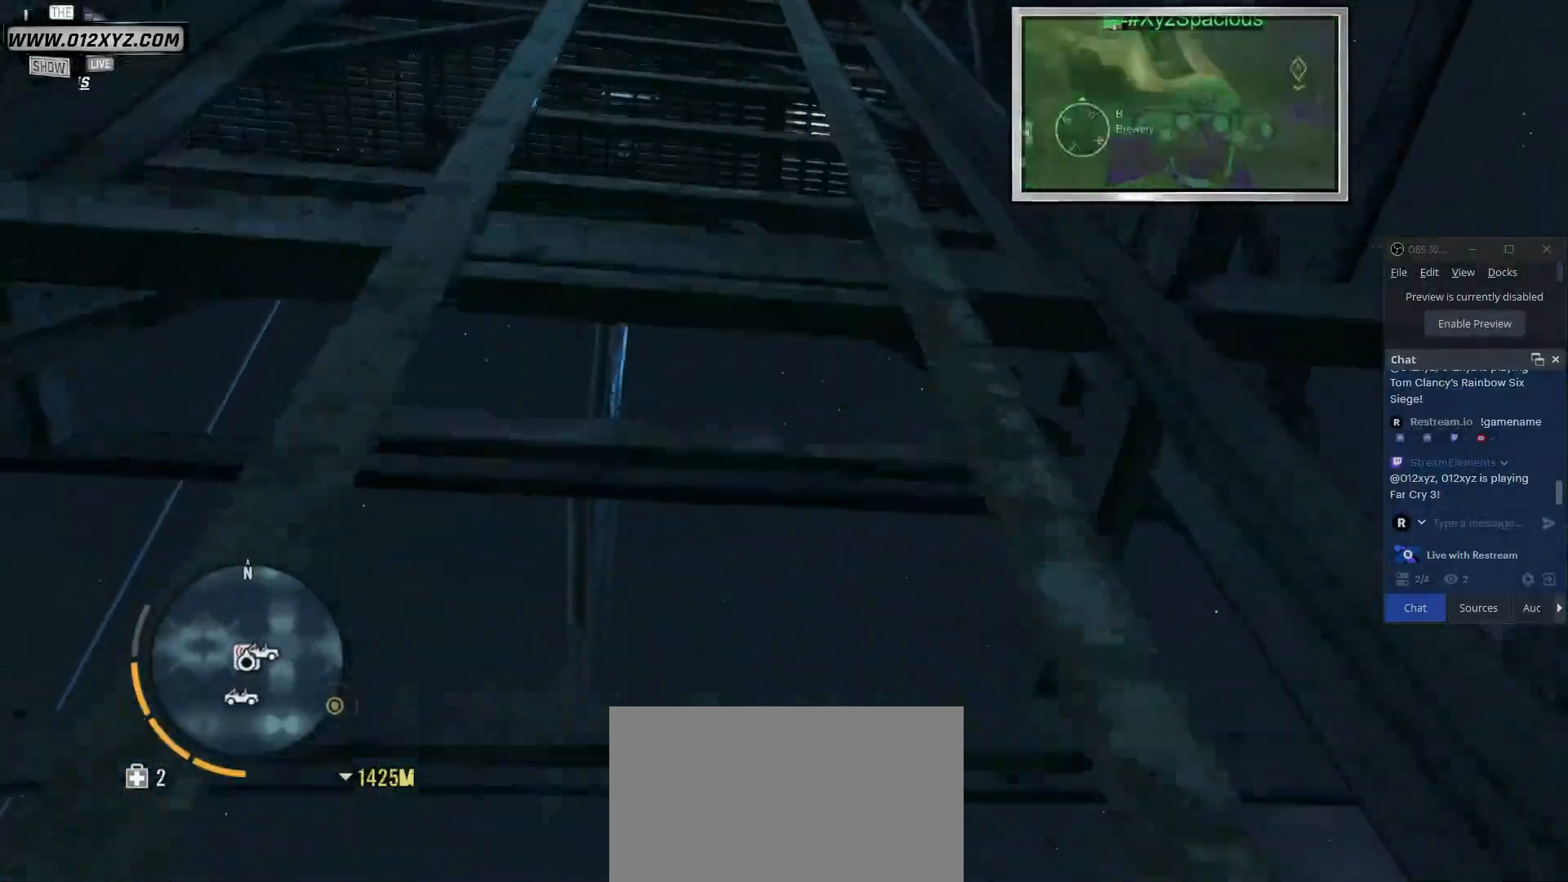
{"keys": ["w"], "mouse": [], "events": []}
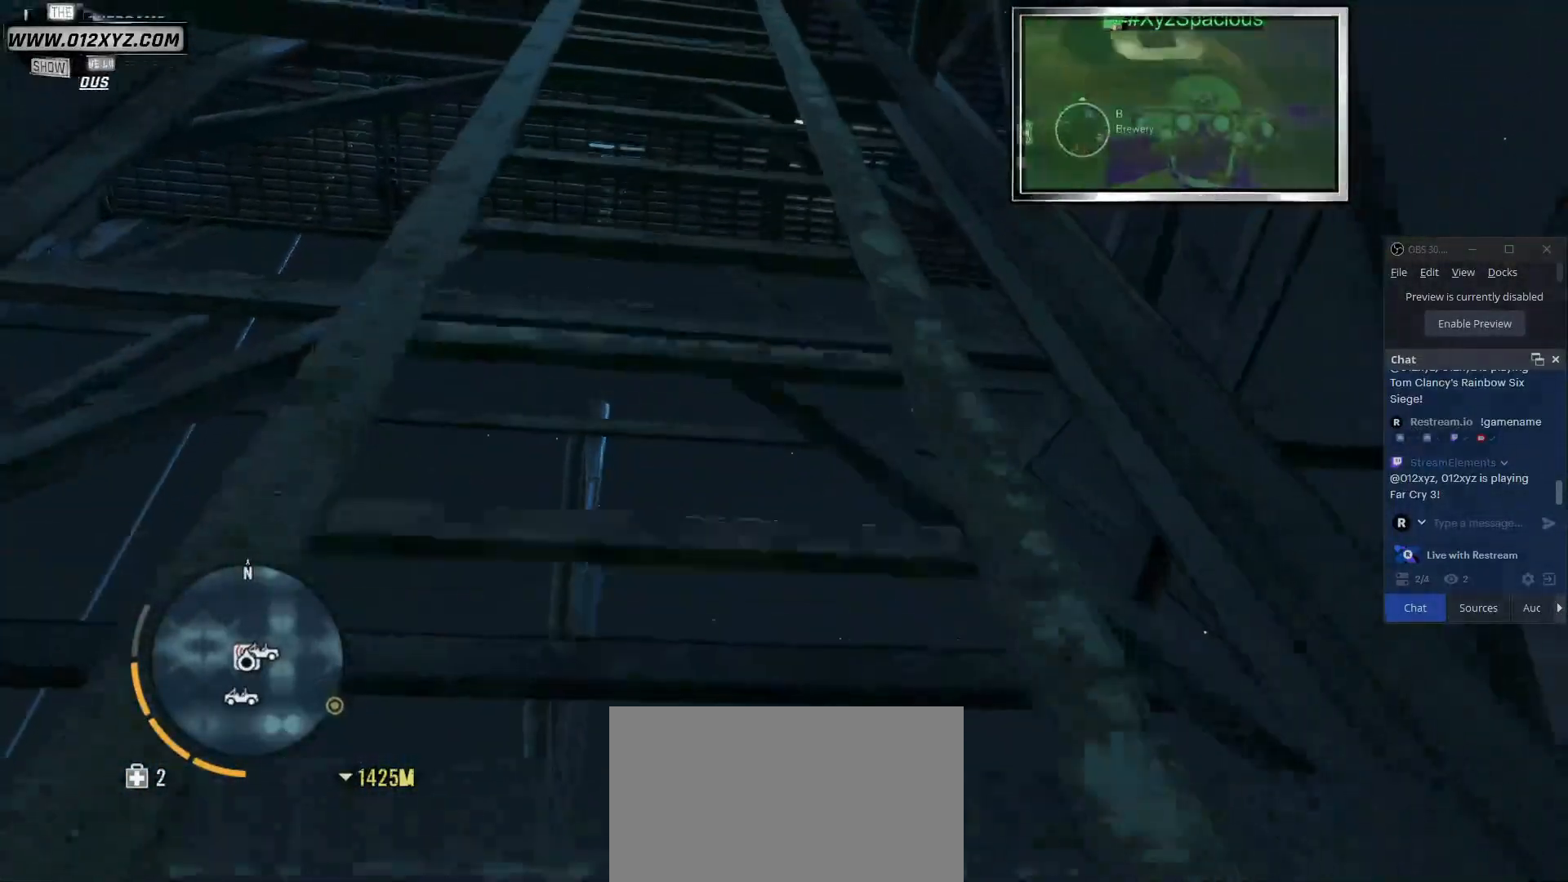
{"keys": ["w"], "mouse": [], "events": []}
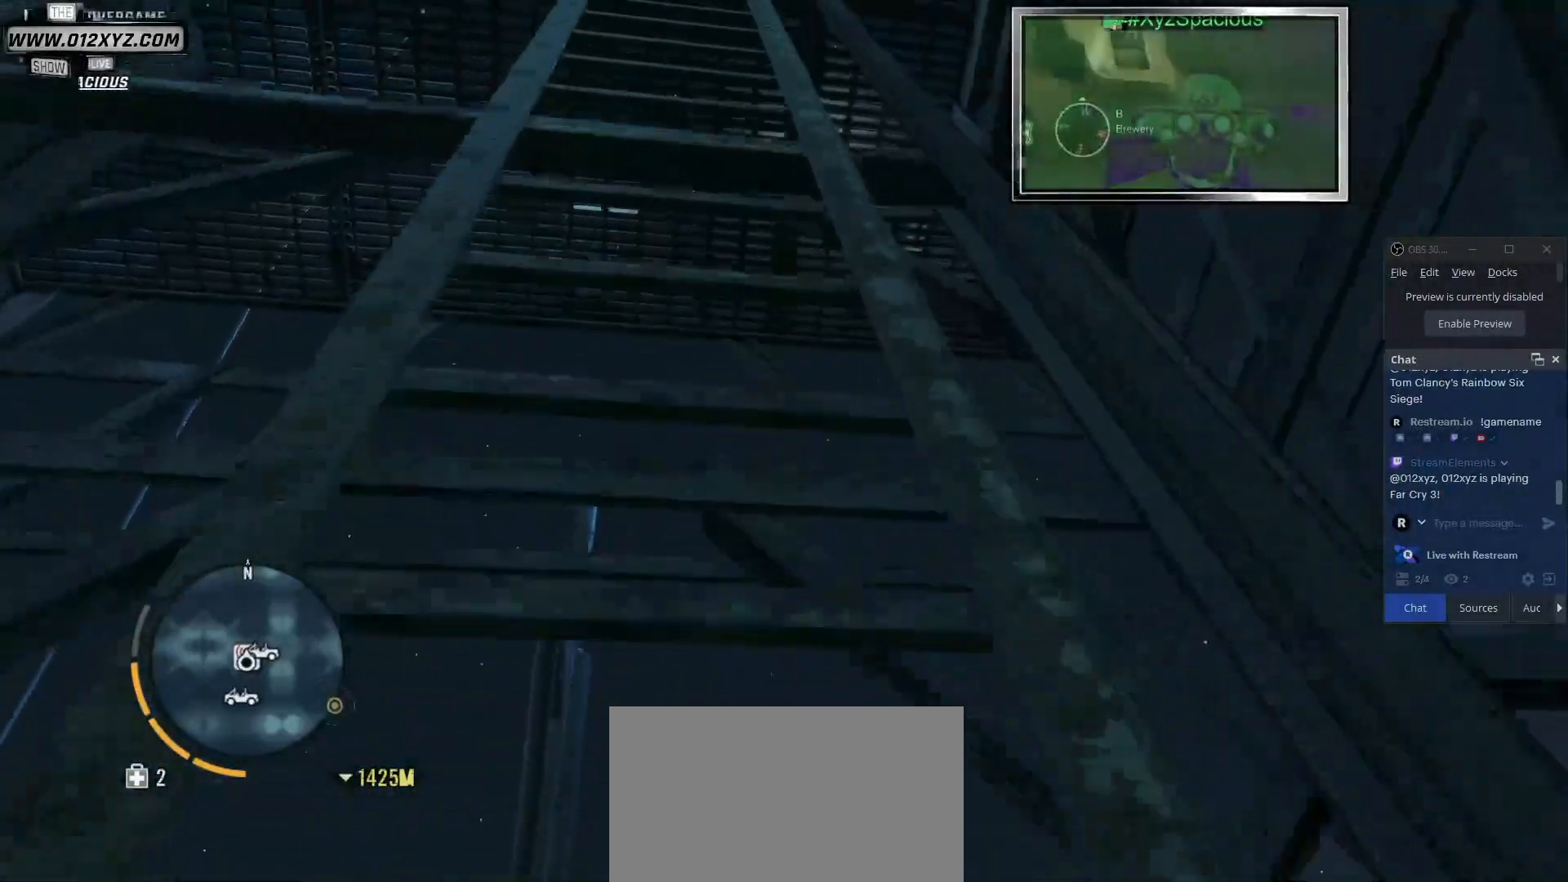
{"keys": ["w"], "mouse": [], "events": []}
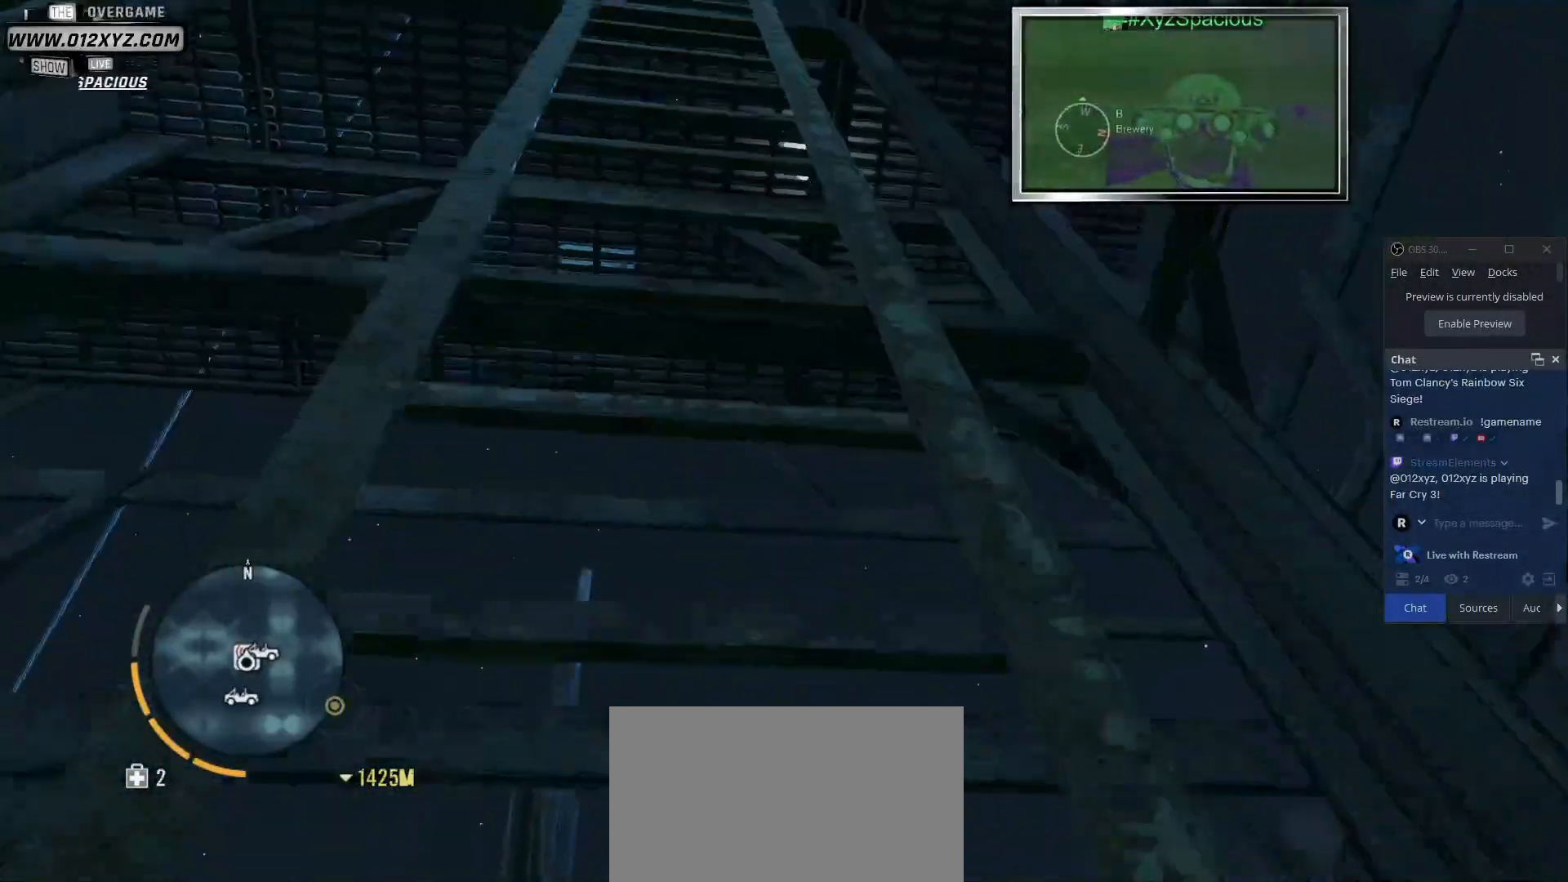
{"keys": ["w"], "mouse": [], "events": []}